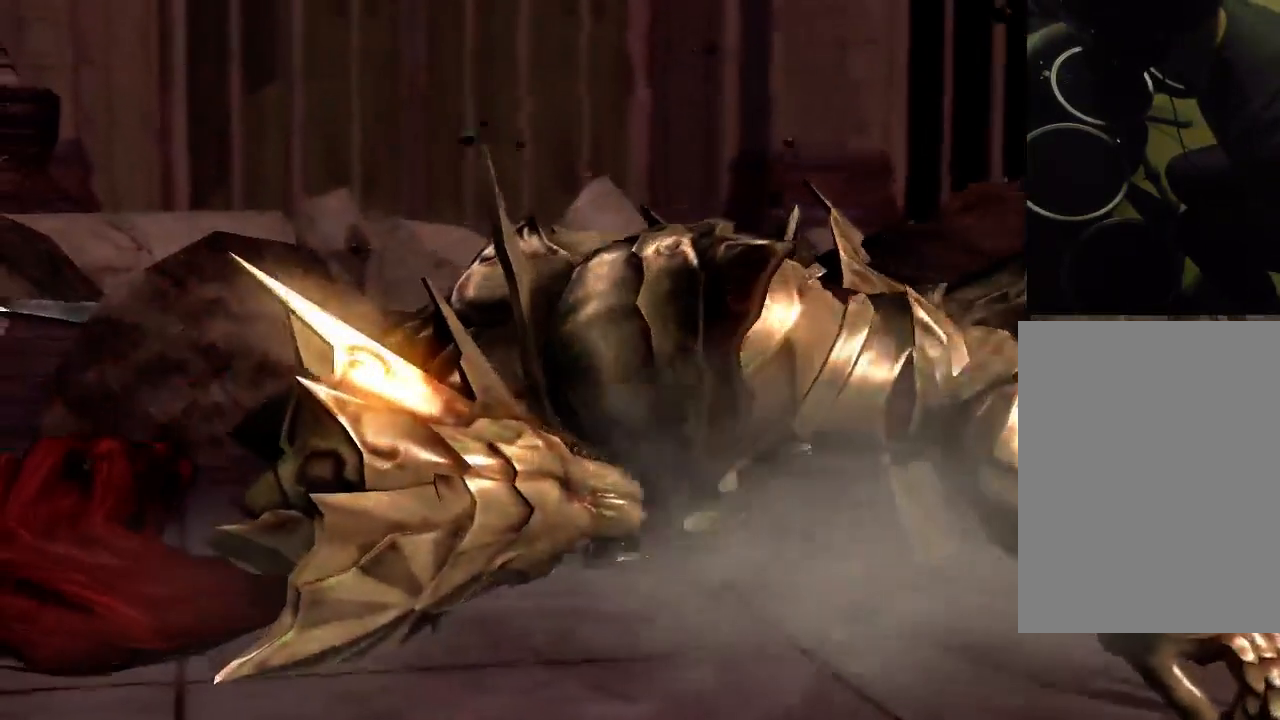
Gameplay with a controller (Xbox layout); each line is a JSON object with the inputs held at the frame after it. "events" lists button and stick changes between this image and that frame as [ms after this image, input, new state], when the widget could be followed in between. Not read: L3 R3 SELECT.
{"buttons": [], "left_stick": "center", "right_stick": "center", "events": [[33, "DPAD_UP", "down"], [100, "DPAD_UP", "up"], [500, "DPAD_DOWN", "up"]]}
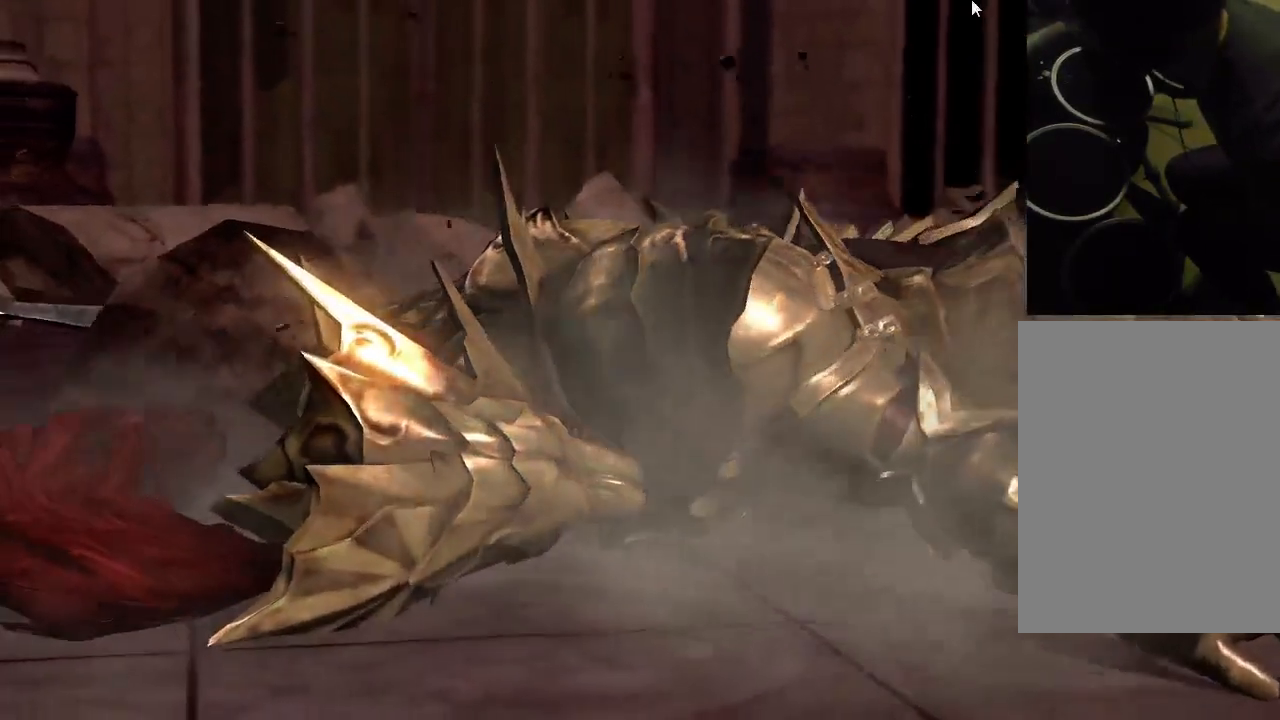
{"buttons": ["DPAD_DOWN"], "left_stick": "center", "right_stick": "center", "events": [[433, "DPAD_DOWN", "down"]]}
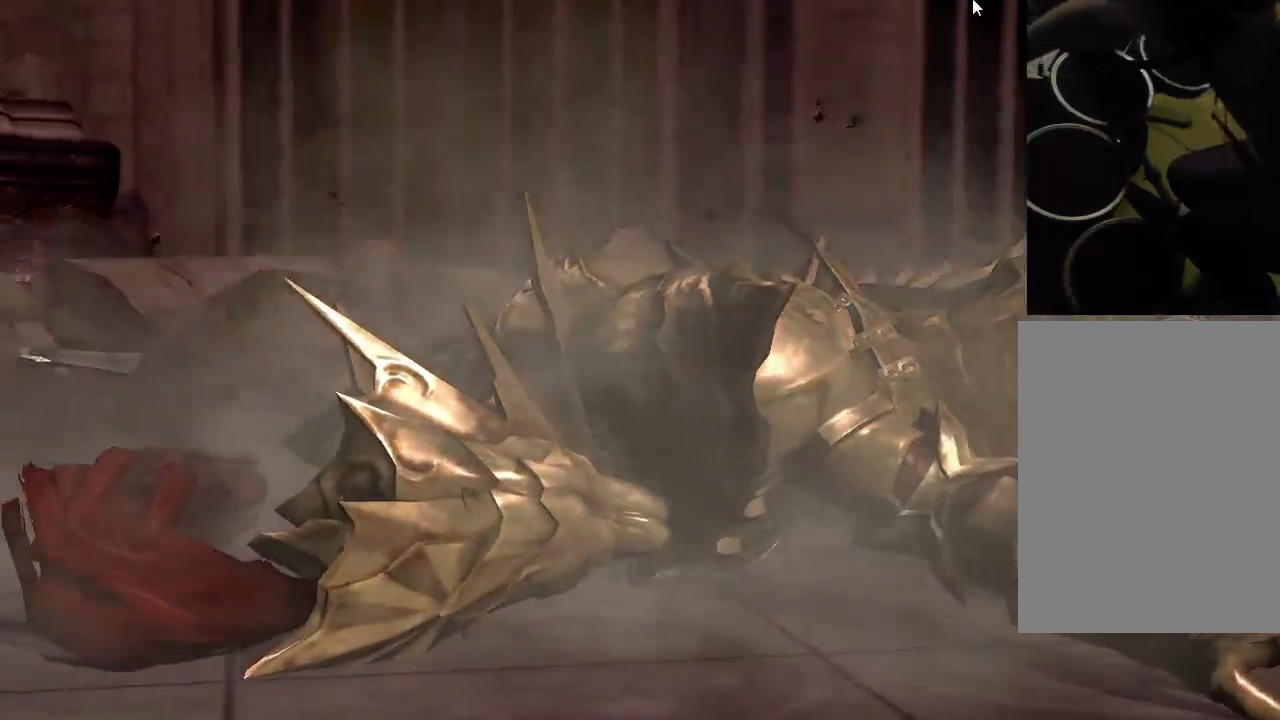
{"buttons": ["DPAD_DOWN"], "left_stick": "center", "right_stick": "center"}
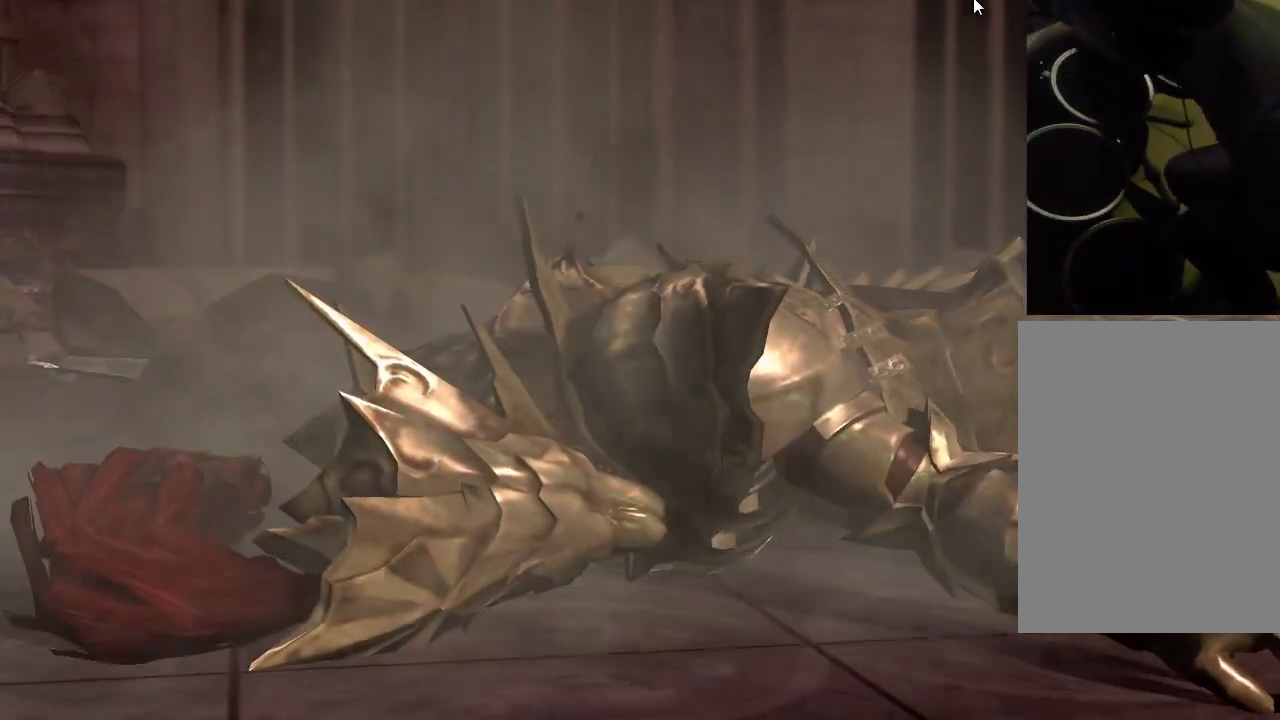
{"buttons": [], "left_stick": "center", "right_stick": "center", "events": [[33, "DPAD_DOWN", "up"]]}
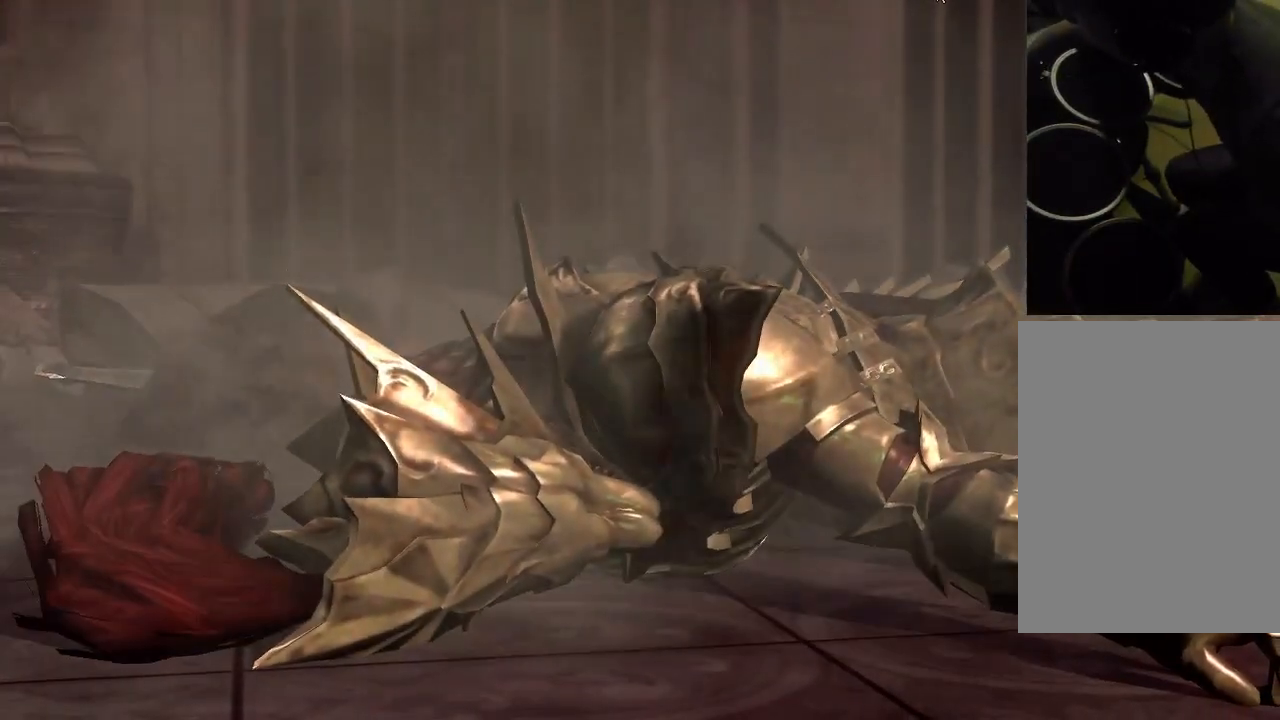
{"buttons": ["R2"], "left_stick": "center", "right_stick": "center", "events": [[467, "R2", "down"]]}
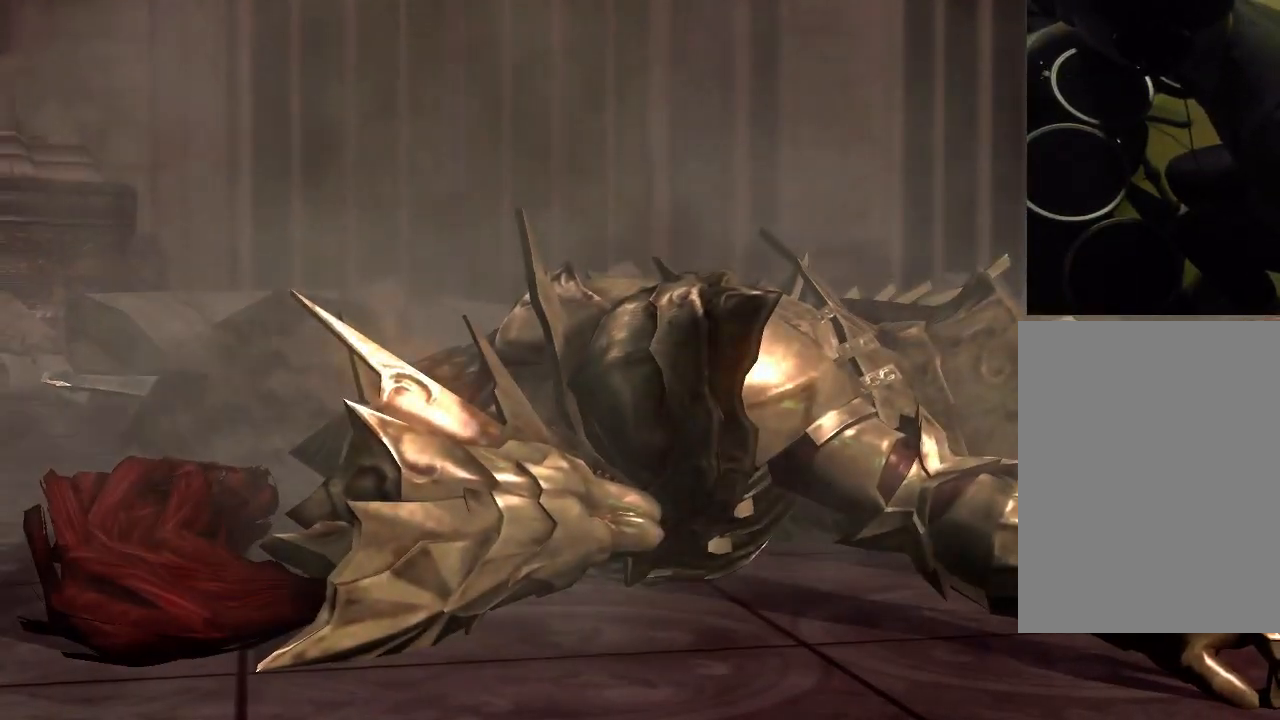
{"buttons": [], "left_stick": "center", "right_stick": "center", "events": [[133, "R2", "up"]]}
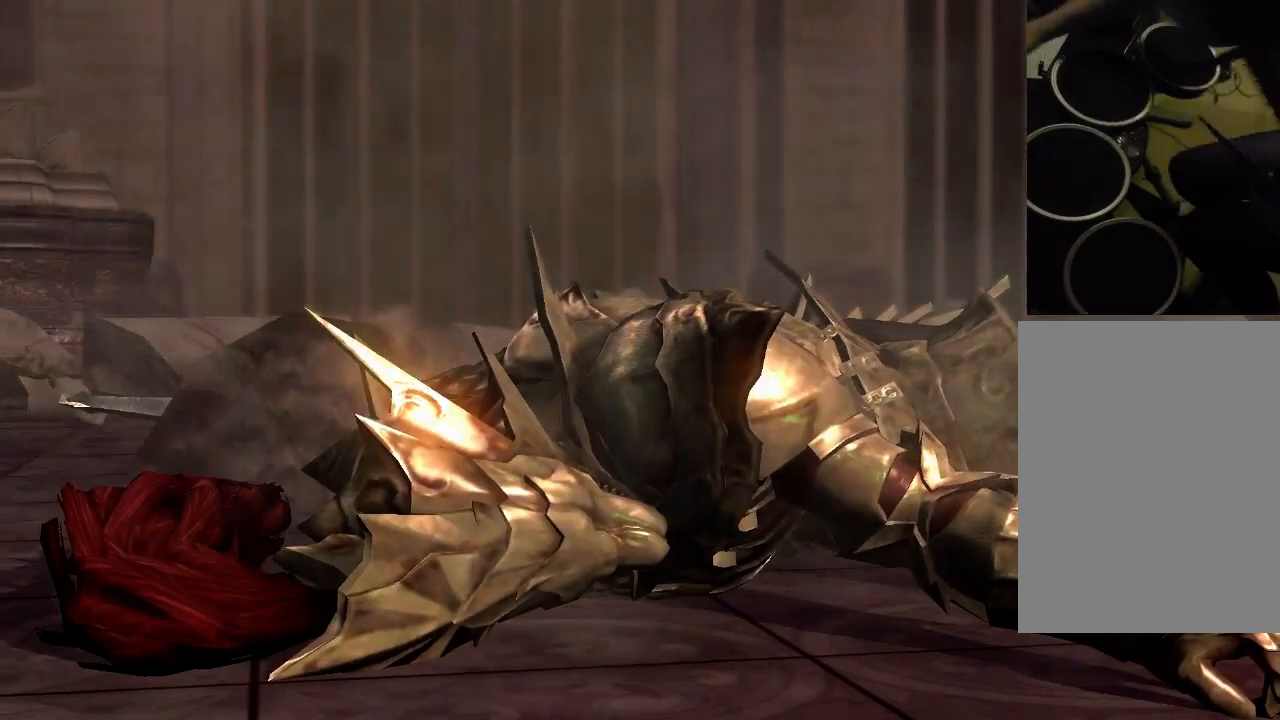
{"buttons": [], "left_stick": "center", "right_stick": "center"}
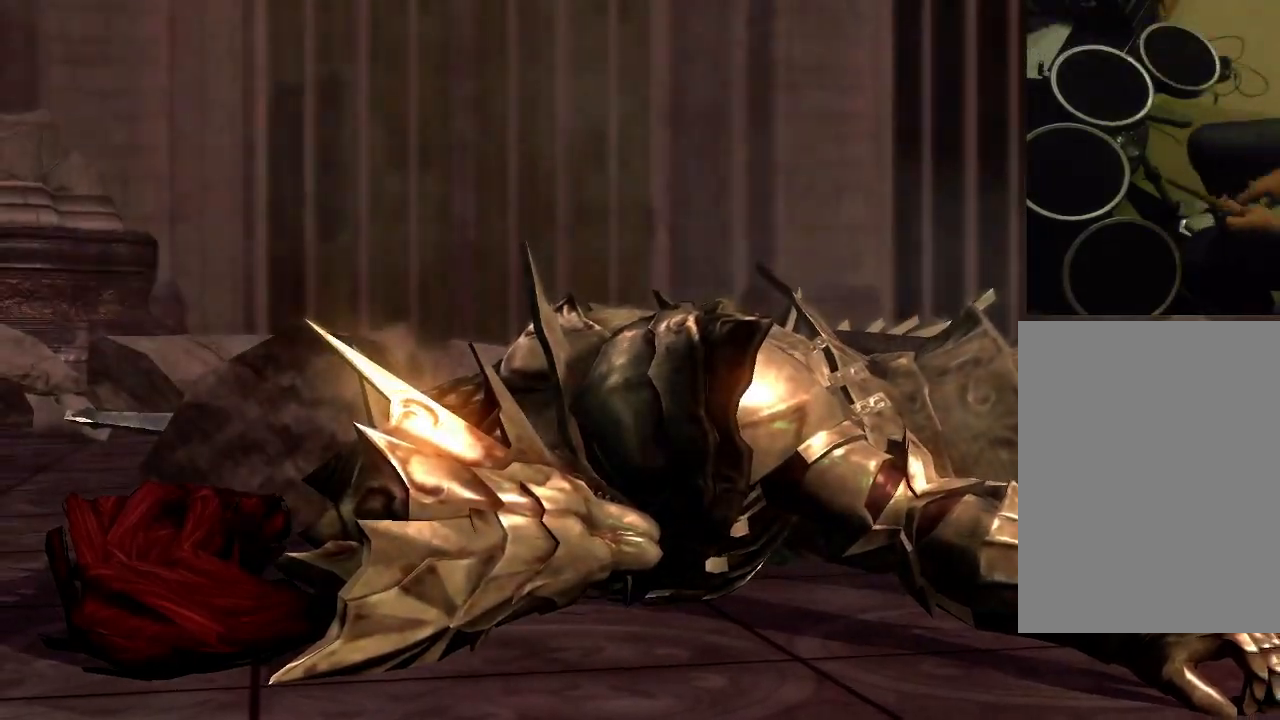
{"buttons": ["R1"], "left_stick": "center", "right_stick": "center", "events": [[67, "R1", "down"]]}
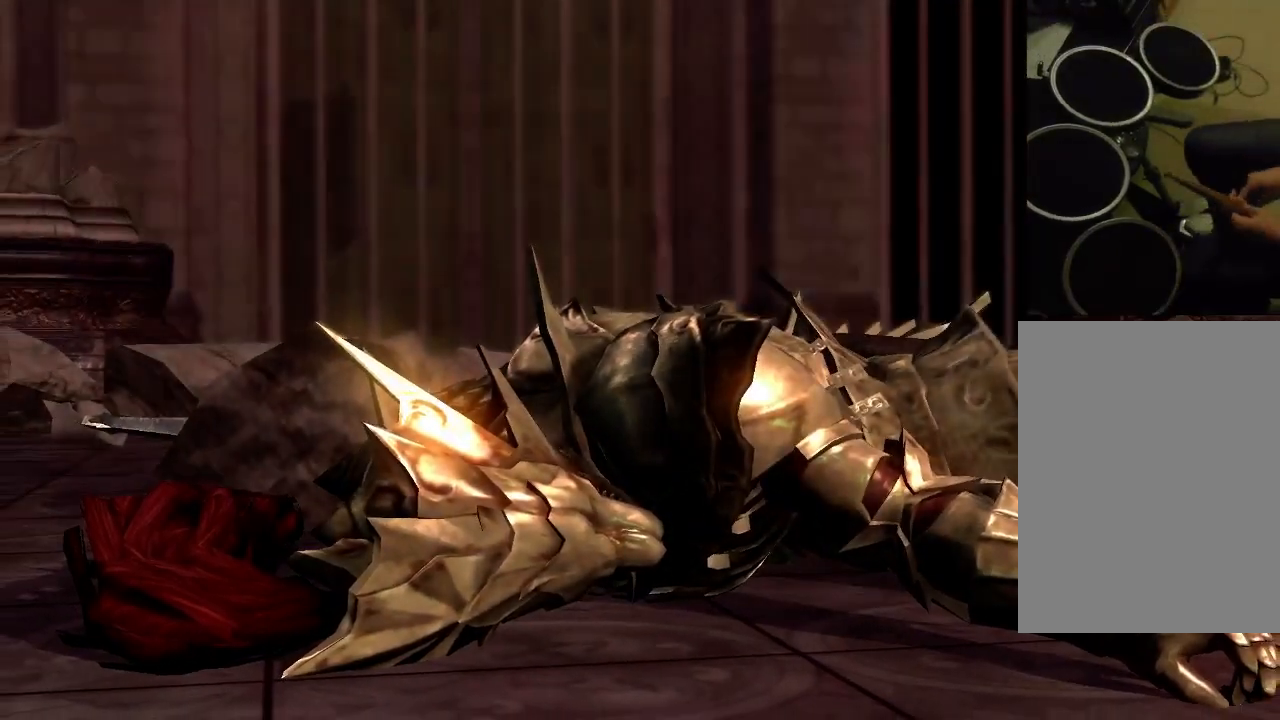
{"buttons": ["R1"], "left_stick": "center", "right_stick": "center", "events": []}
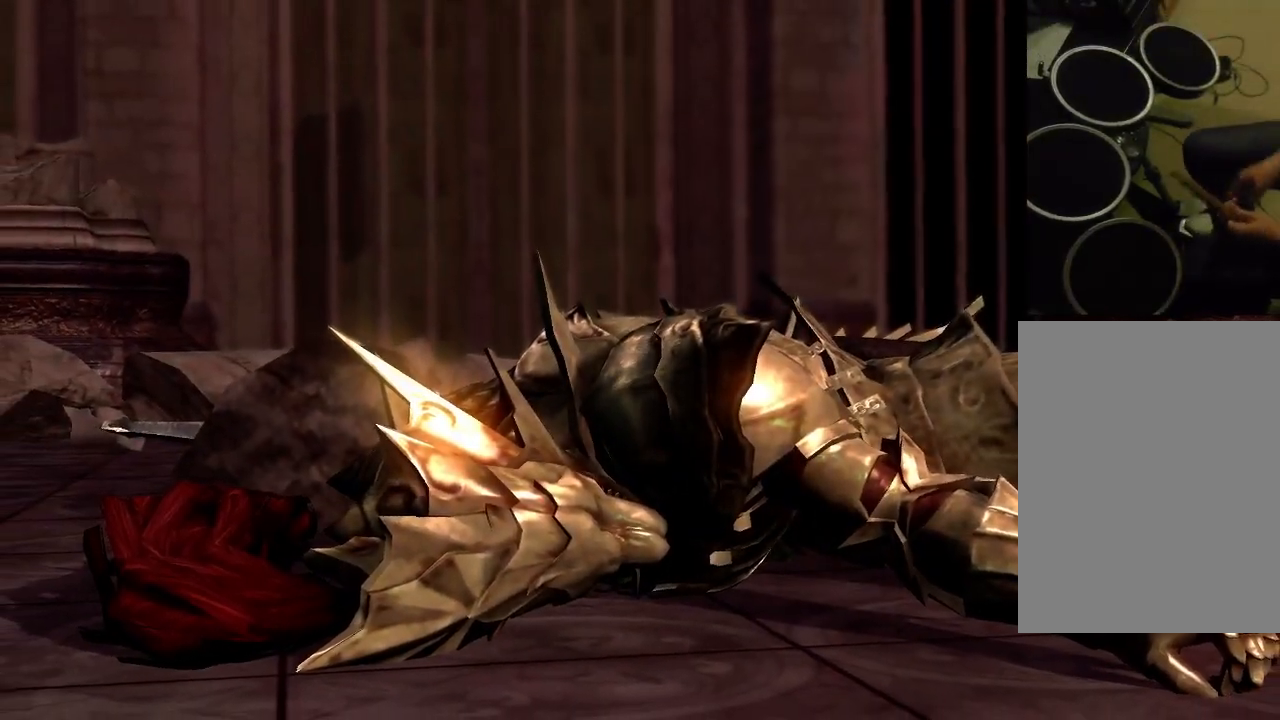
{"buttons": [], "left_stick": "center", "right_stick": "center", "events": [[400, "R1", "up"]]}
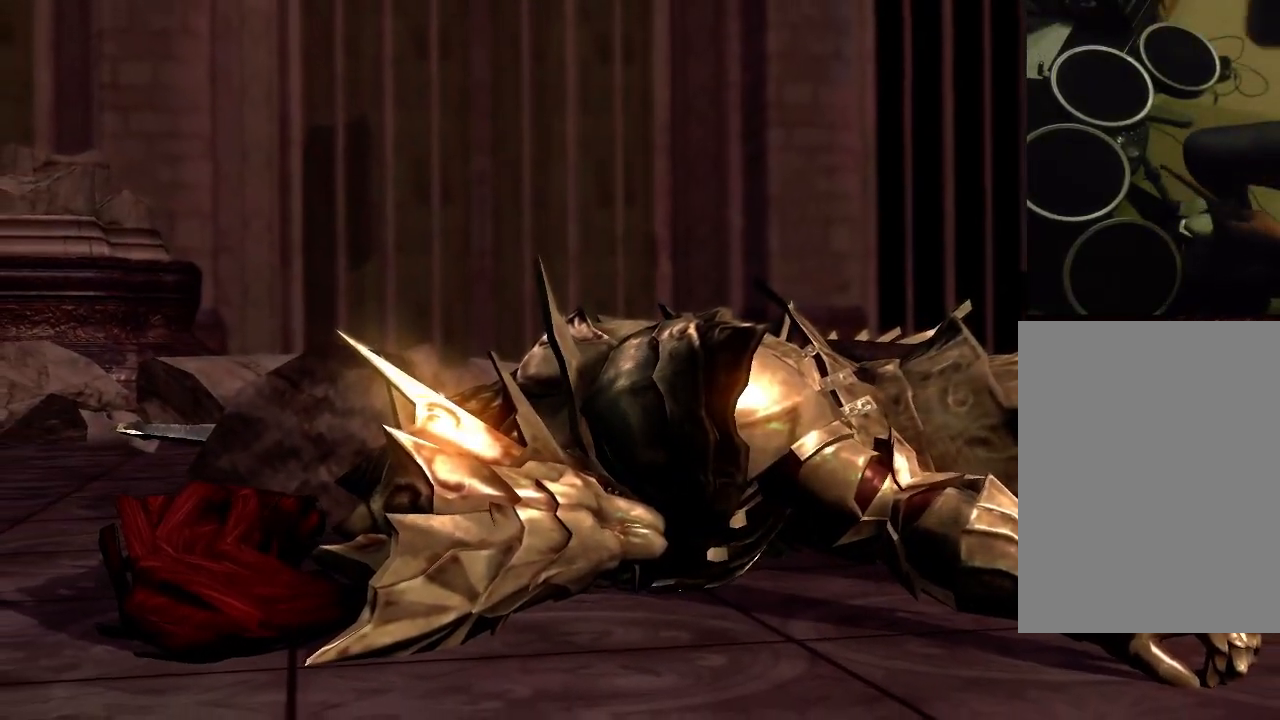
{"buttons": ["A", "DPAD_DOWN"], "left_stick": "center", "right_stick": "center", "events": [[400, "A", "down"], [500, "DPAD_DOWN", "down"]]}
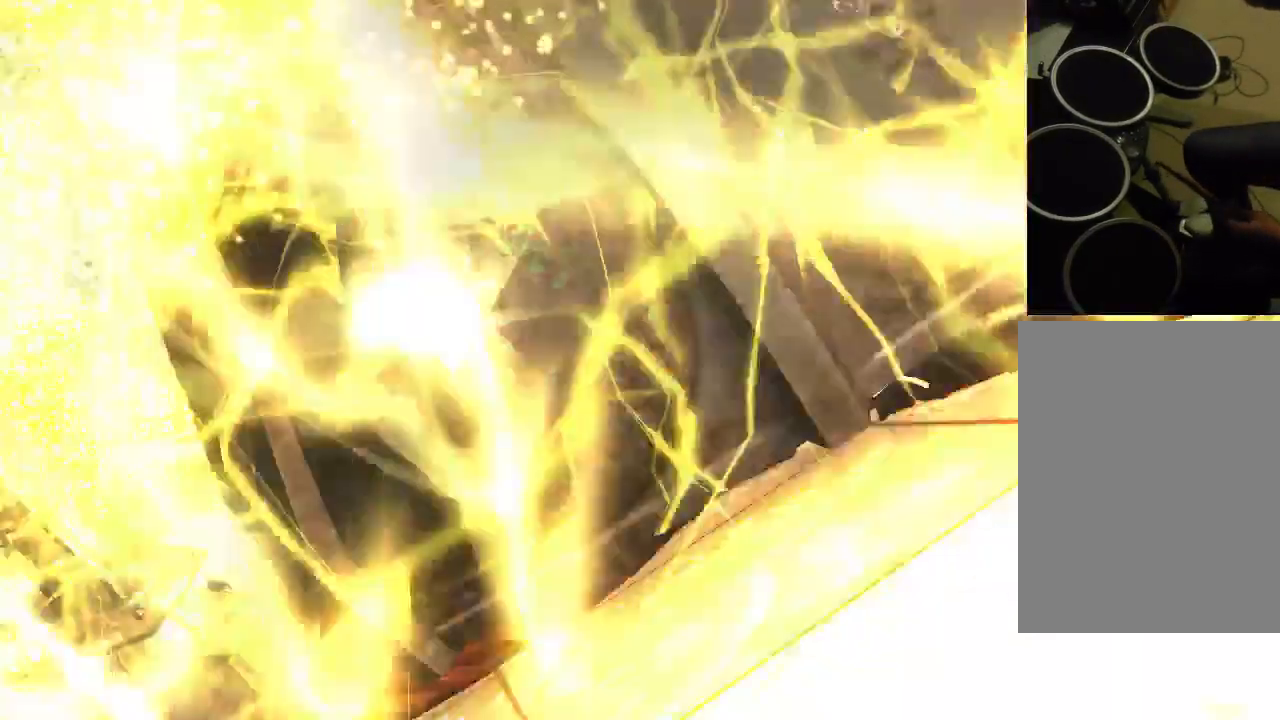
{"buttons": [], "left_stick": "center", "right_stick": "center"}
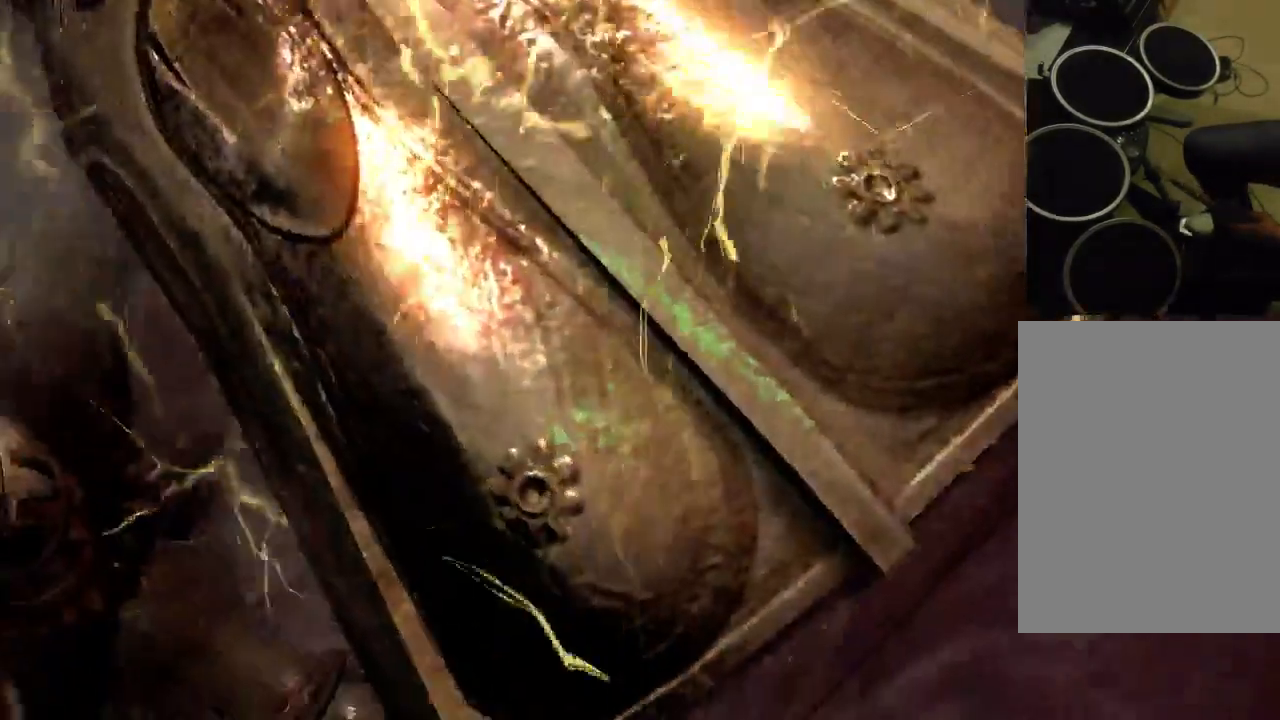
{"buttons": [], "left_stick": "center", "right_stick": "center", "events": []}